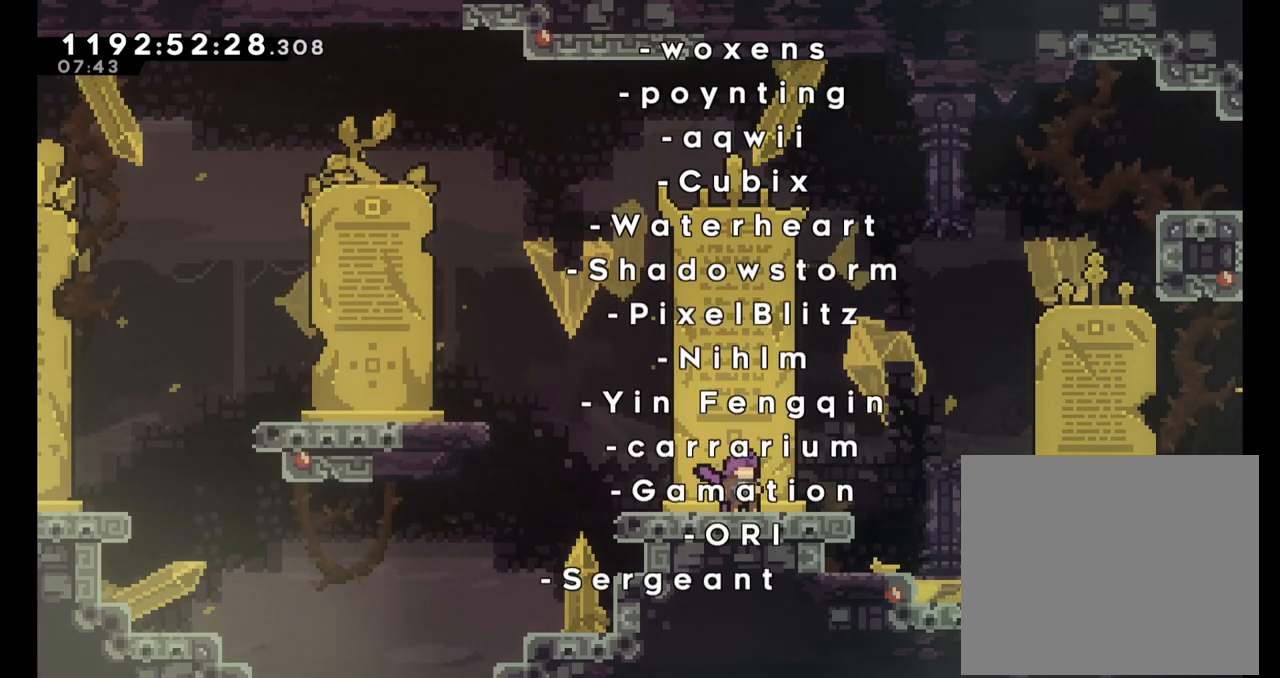
Gameplay with a controller (Nintendo layout); each line is a JSON object with the inputs held at the frame after it. "events" lists button and stick changes between this image and that frame as [ms after this image, input, new state], when the widget could be followed in between. Not read: HOME L3 R3.
{"buttons": [], "left_stick": "center", "right_stick": "center", "events": [[17, "left_stick", "right"], [167, "left_stick", "center"]]}
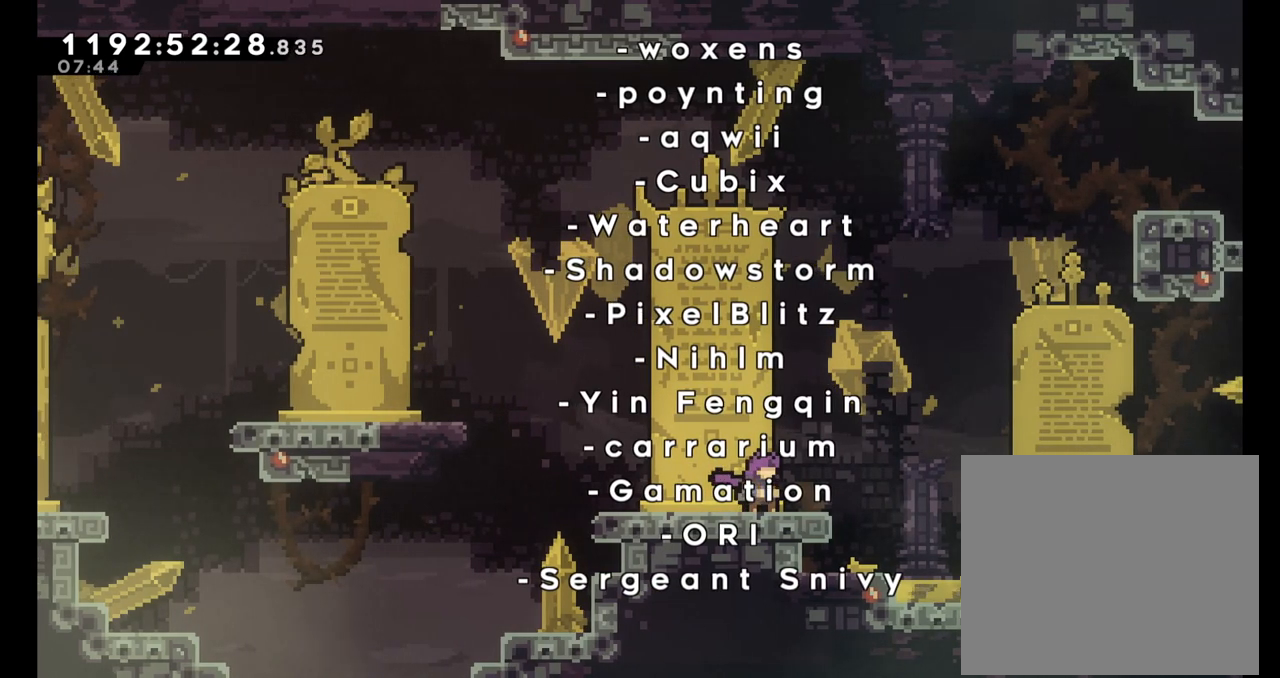
{"buttons": [], "left_stick": "right", "right_stick": "center", "events": [[83, "left_stick", "right"], [233, "Y", "down"], [367, "Y", "up"]]}
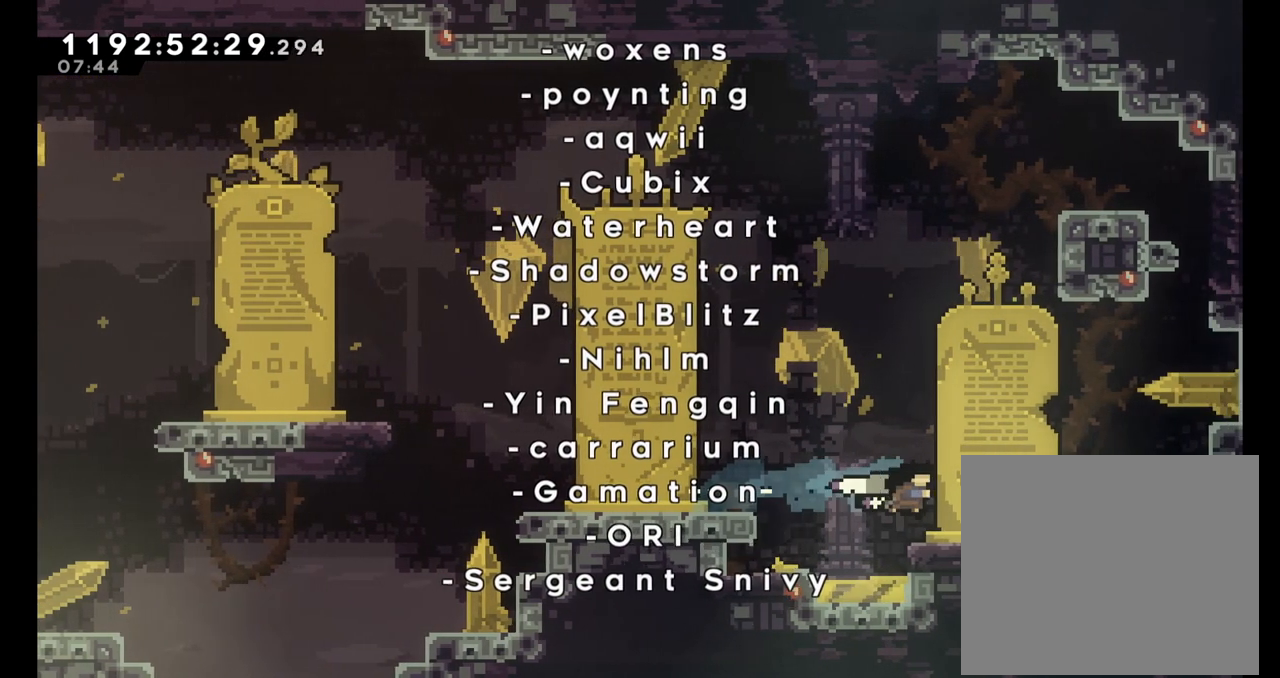
{"buttons": [], "left_stick": "center", "right_stick": "center", "events": [[300, "left_stick", "center"]]}
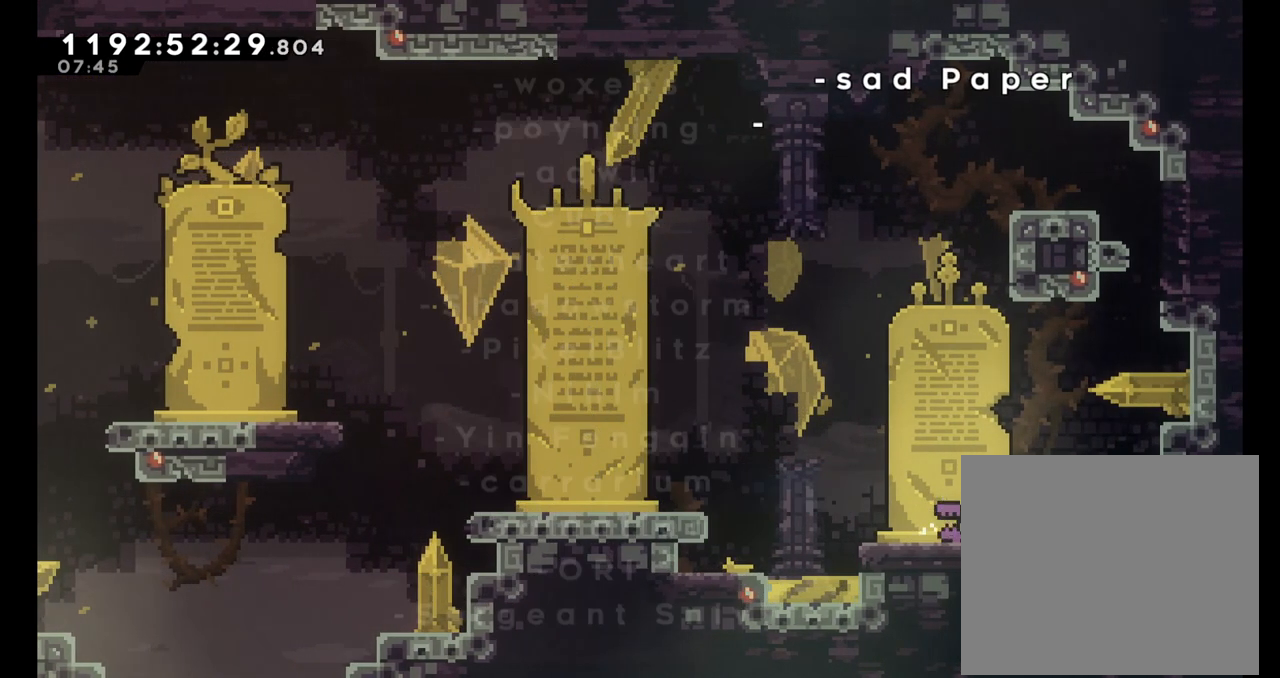
{"buttons": [], "left_stick": "center", "right_stick": "center", "events": []}
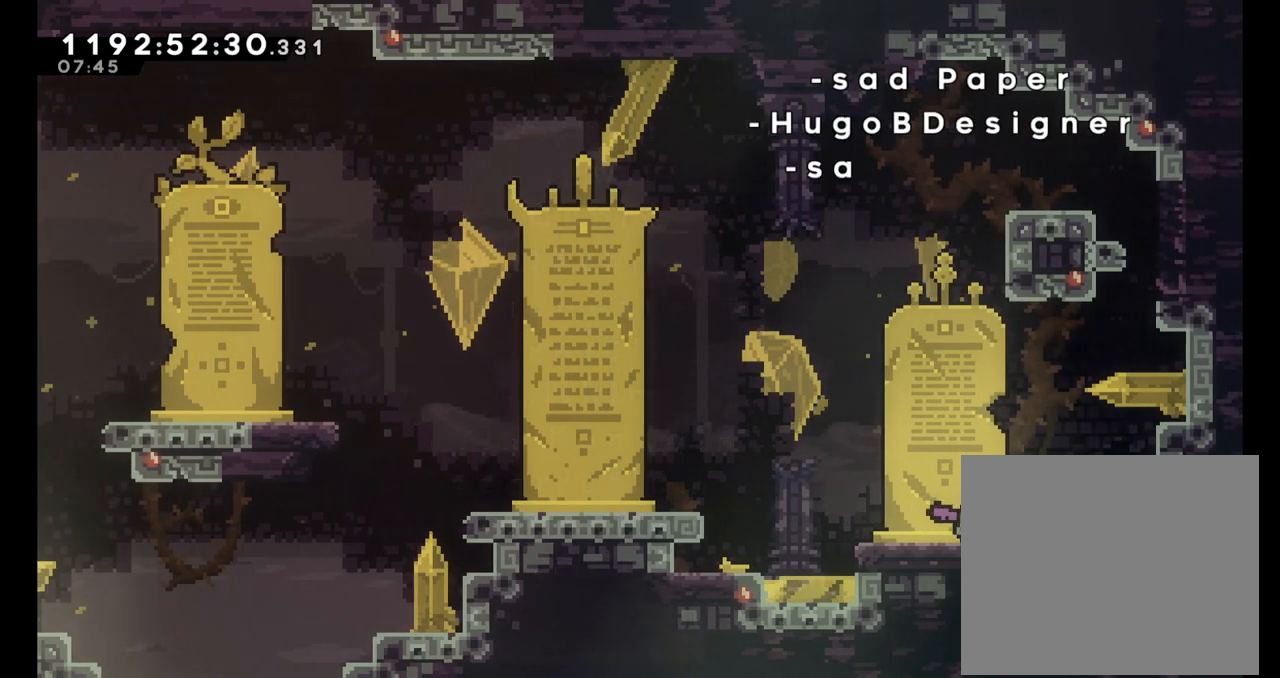
{"buttons": [], "left_stick": "center", "right_stick": "center", "events": []}
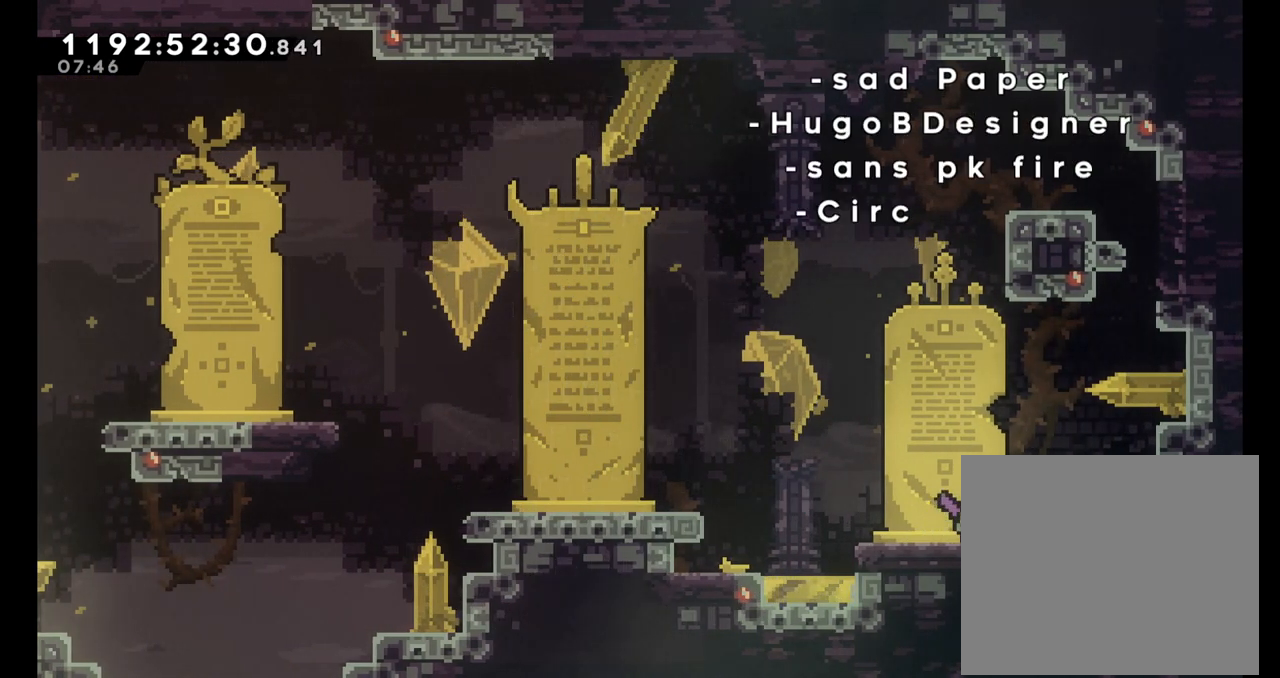
{"buttons": [], "left_stick": "center", "right_stick": "center", "events": []}
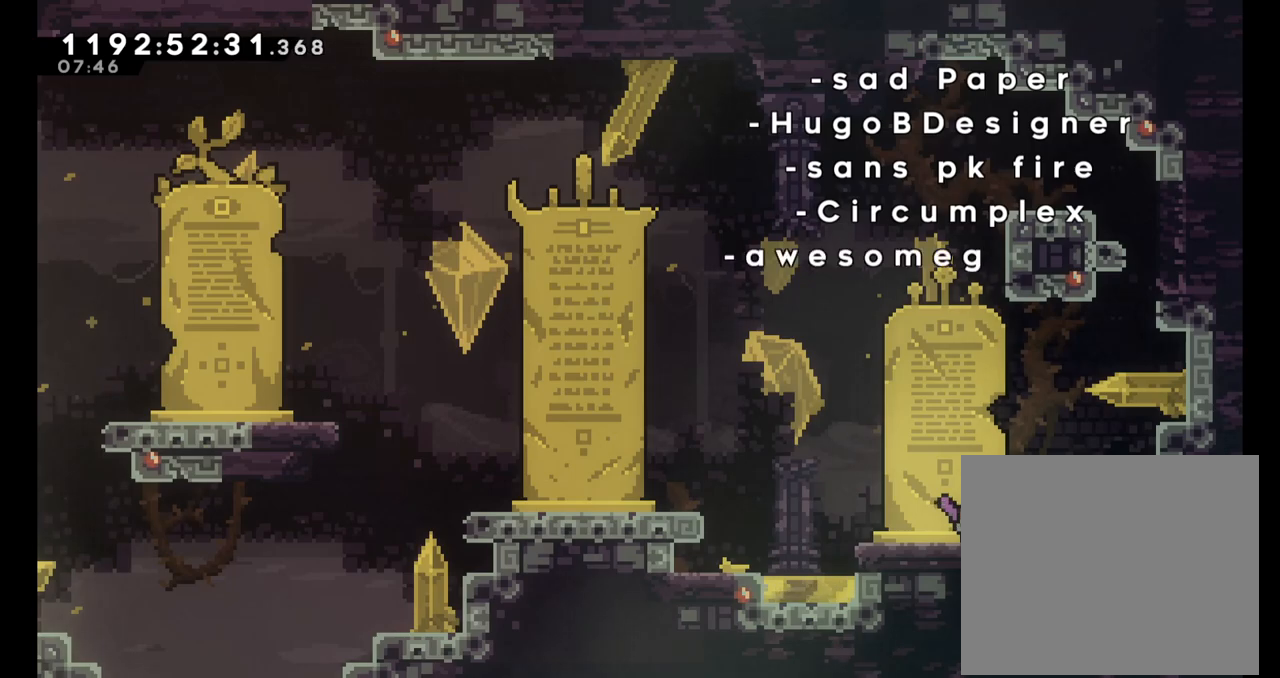
{"buttons": [], "left_stick": "center", "right_stick": "center", "events": []}
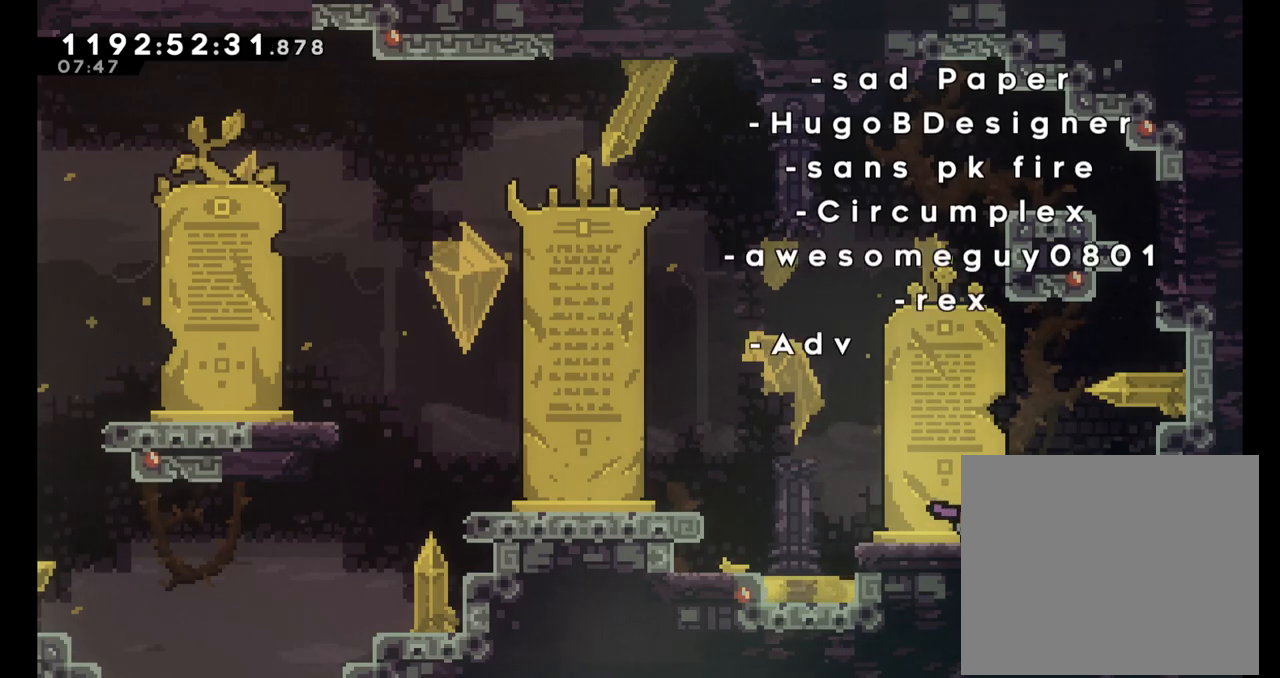
{"buttons": [], "left_stick": "center", "right_stick": "center", "events": []}
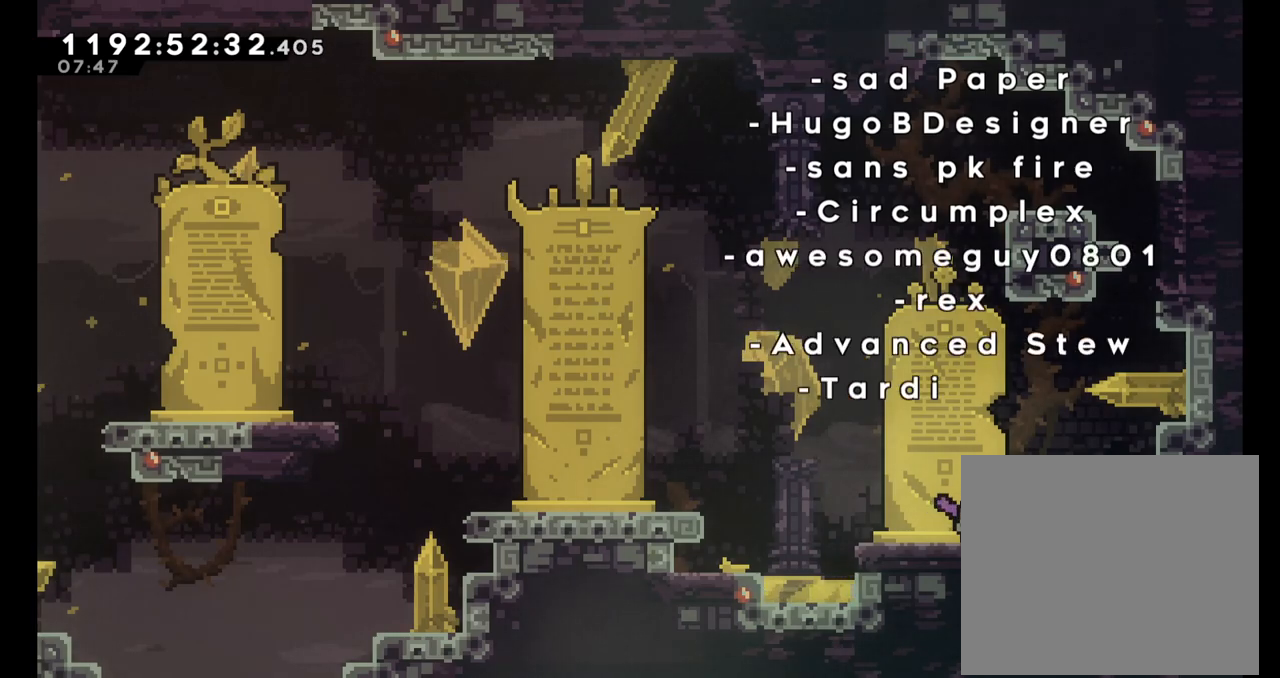
{"buttons": [], "left_stick": "center", "right_stick": "center", "events": []}
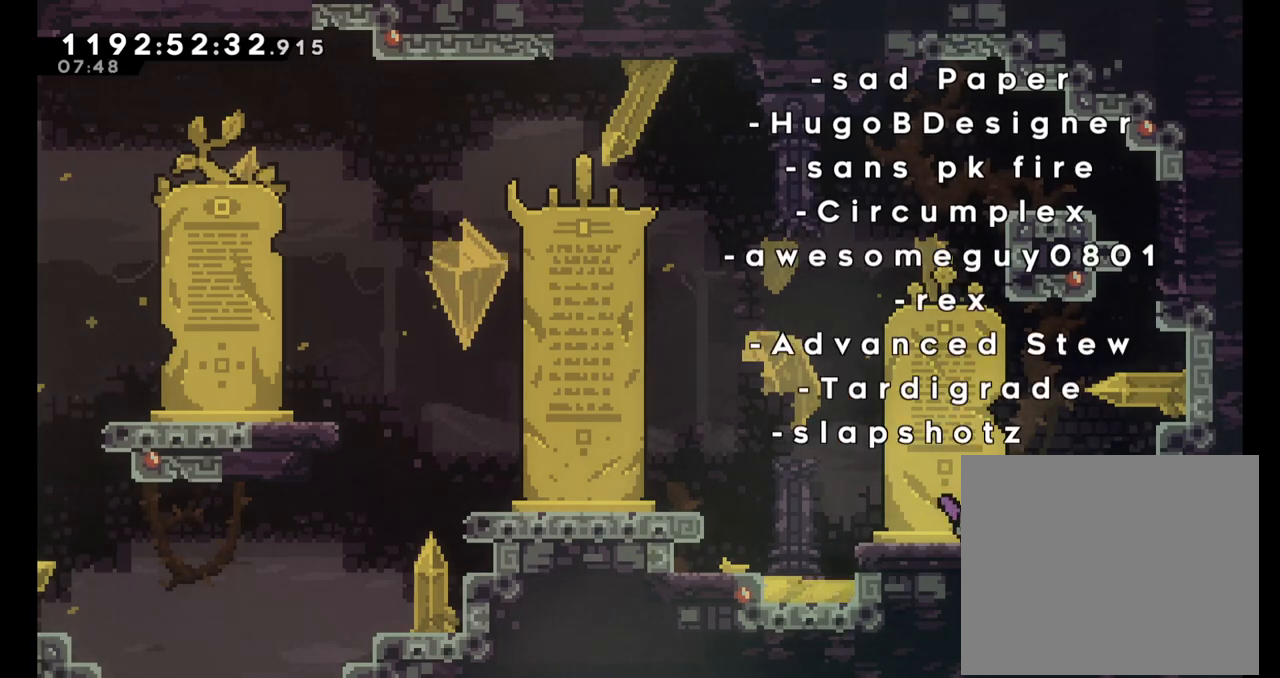
{"buttons": [], "left_stick": "center", "right_stick": "center", "events": []}
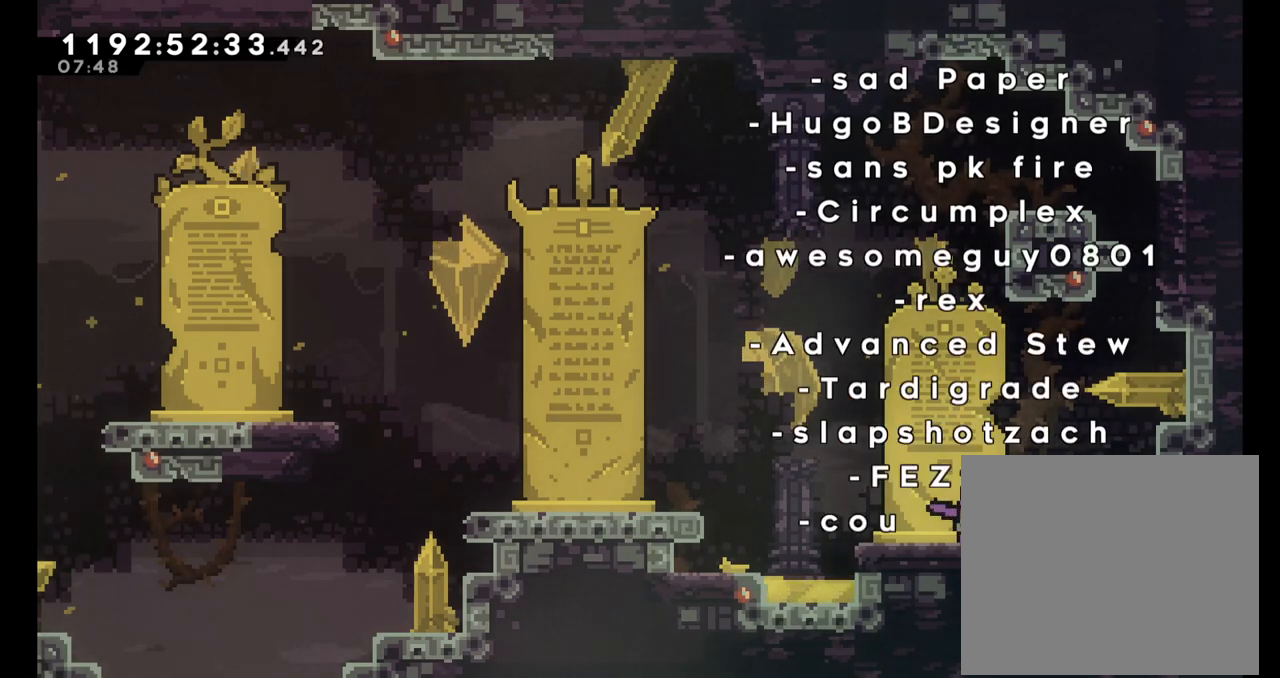
{"buttons": [], "left_stick": "center", "right_stick": "center"}
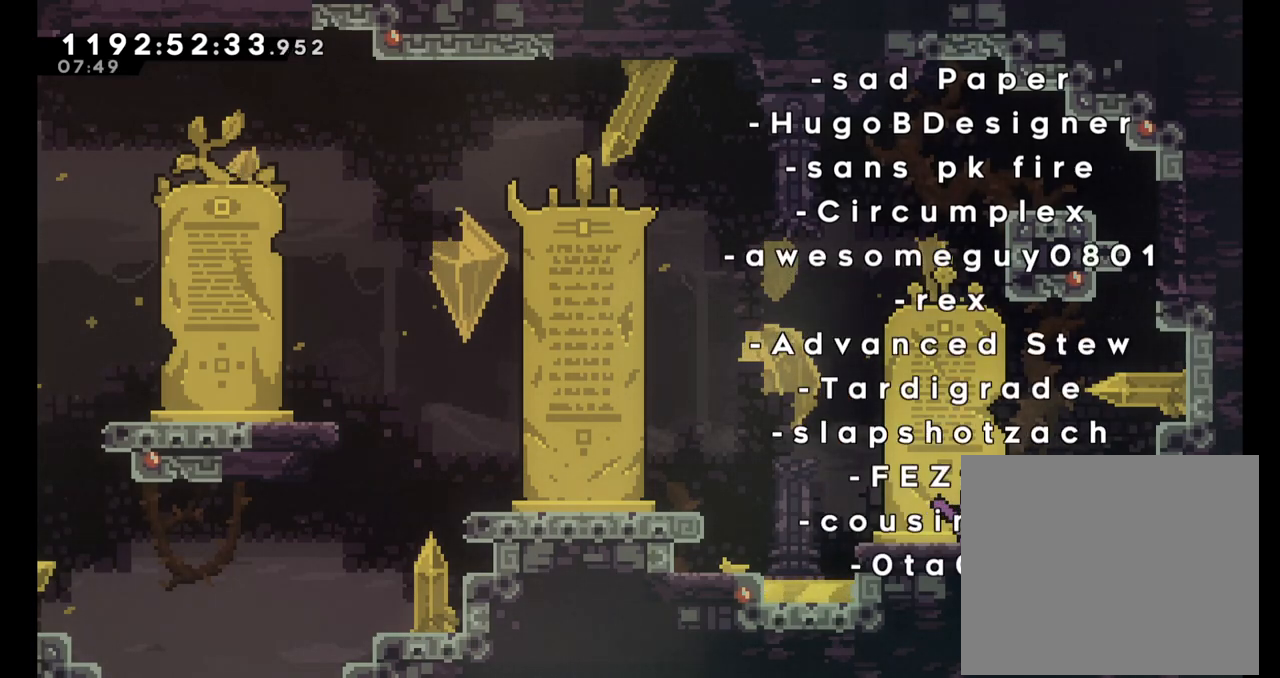
{"buttons": [], "left_stick": "center", "right_stick": "center", "events": []}
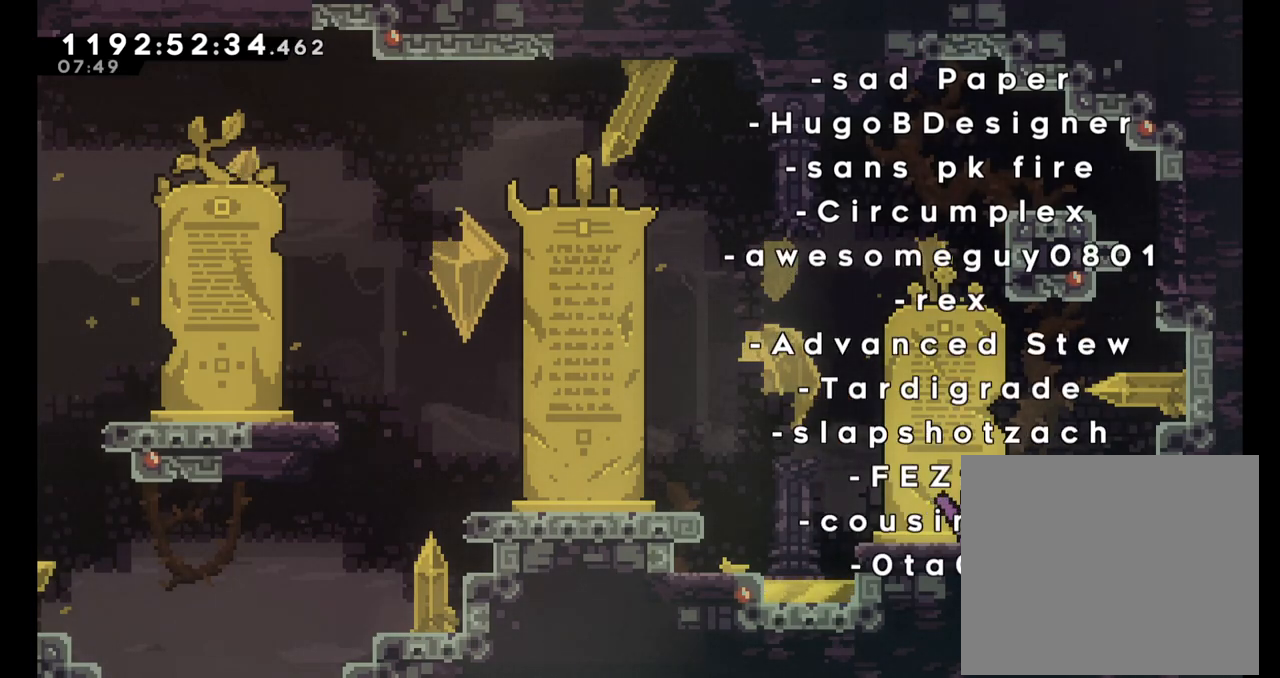
{"buttons": ["A", "X", "L2"], "left_stick": "left", "right_stick": "center", "events": [[150, "left_stick", "left"], [250, "X", "down"], [283, "A", "down"], [483, "L2", "down"]]}
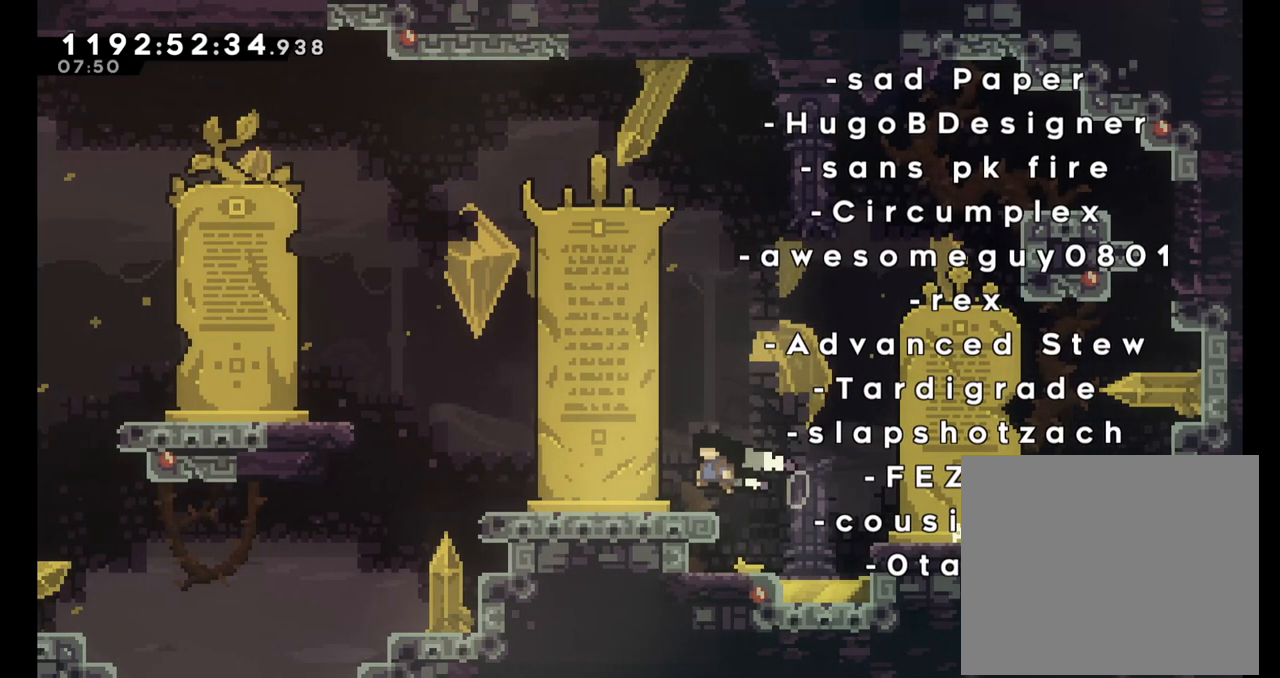
{"buttons": ["L2"], "left_stick": "left", "right_stick": "center", "events": [[17, "left_stick", "up-left"], [100, "A", "up"], [117, "X", "up"], [117, "left_stick", "left"], [200, "L2", "up"], [333, "L2", "down"]]}
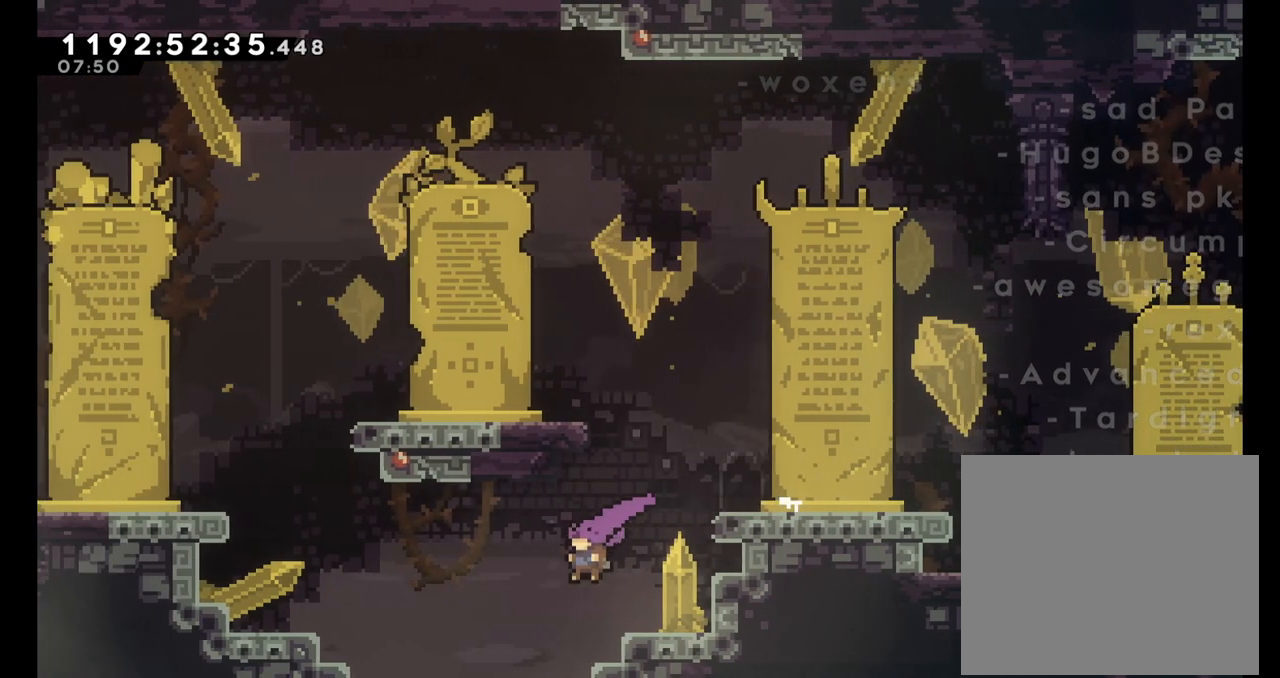
{"buttons": [], "left_stick": "center", "right_stick": "center", "events": [[183, "L2", "up"], [467, "left_stick", "center"]]}
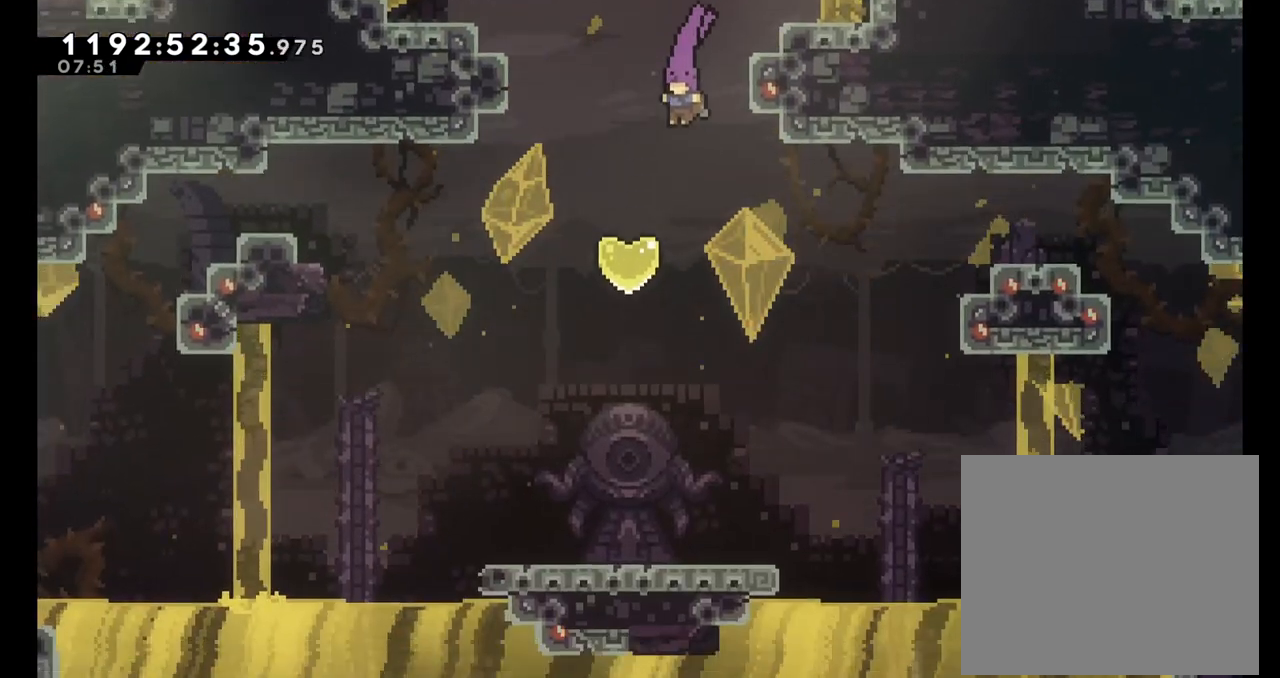
{"buttons": [], "left_stick": "right", "right_stick": "center", "events": [[283, "left_stick", "right"], [350, "Y", "down"], [400, "Y", "up"]]}
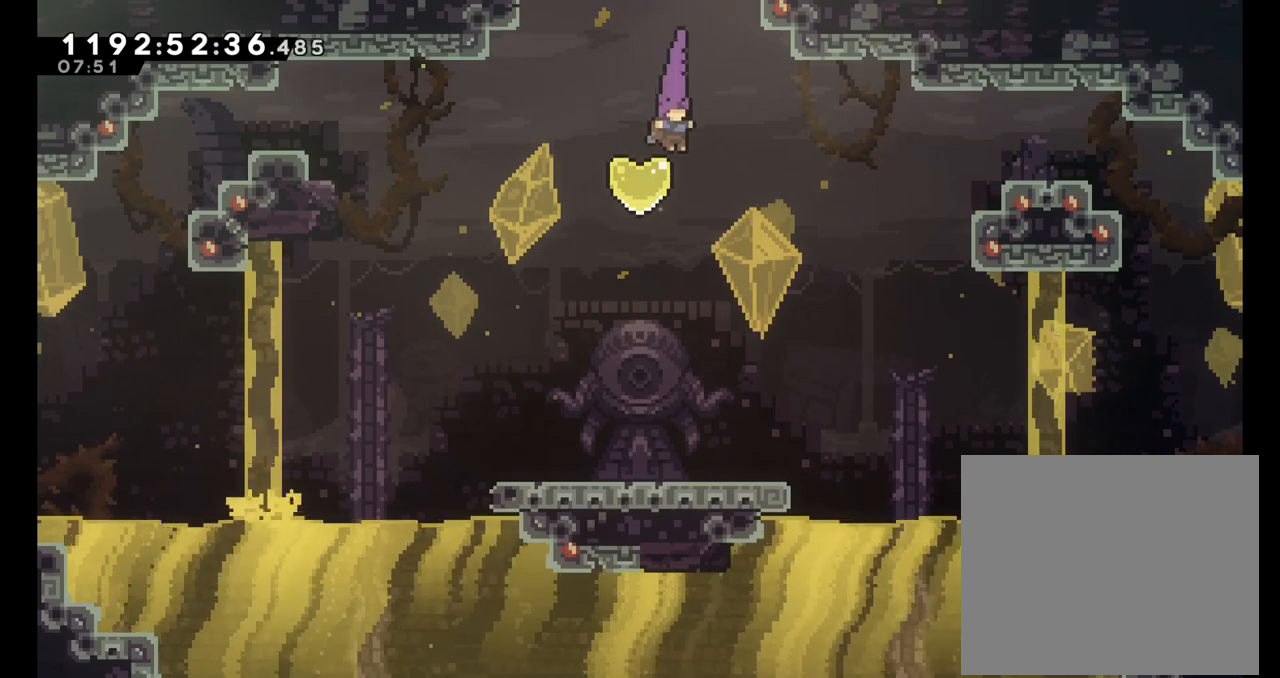
{"buttons": ["DPAD_LEFT"], "left_stick": "left", "right_stick": "center", "events": [[33, "left_stick", "center"], [67, "Y", "down"], [167, "L1", "down"], [200, "Y", "up"], [217, "L1", "up"], [300, "left_stick", "right"], [383, "Y", "down"], [400, "left_stick", "center"], [417, "DPAD_LEFT", "down"], [467, "Y", "up"], [467, "left_stick", "left"]]}
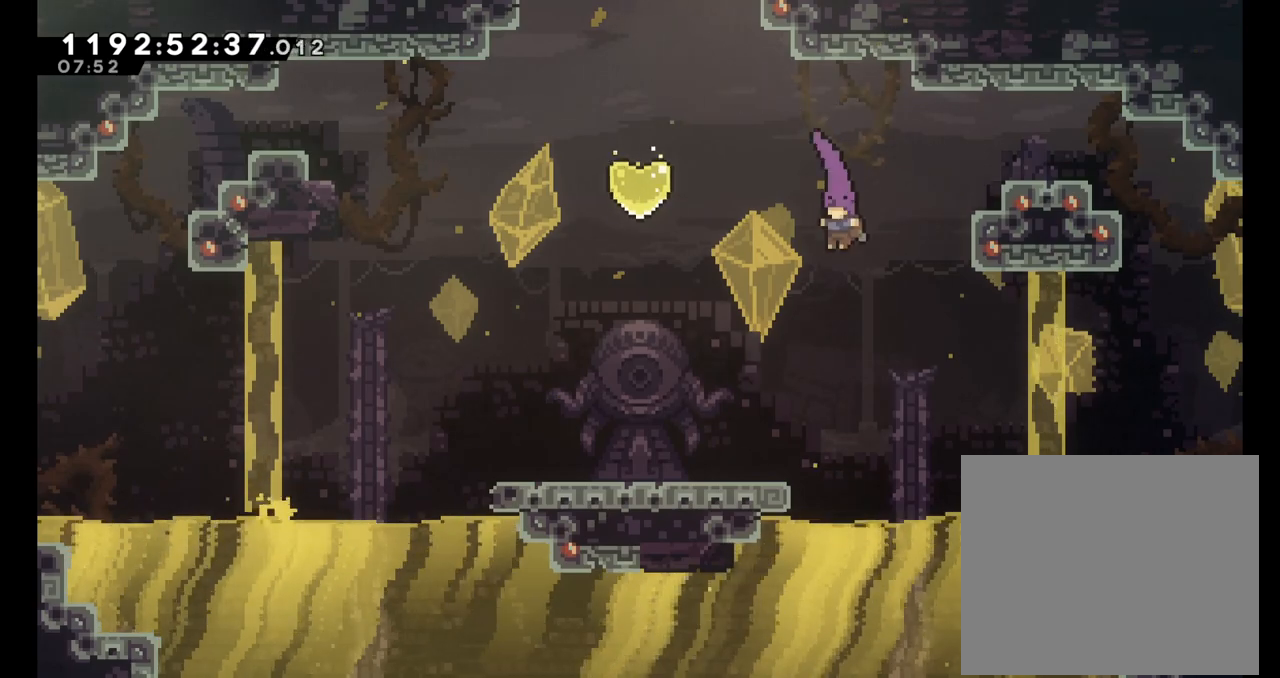
{"buttons": ["Y"], "left_stick": "up", "right_stick": "center", "events": [[17, "DPAD_LEFT", "up"], [300, "left_stick", "up"], [333, "Y", "down"]]}
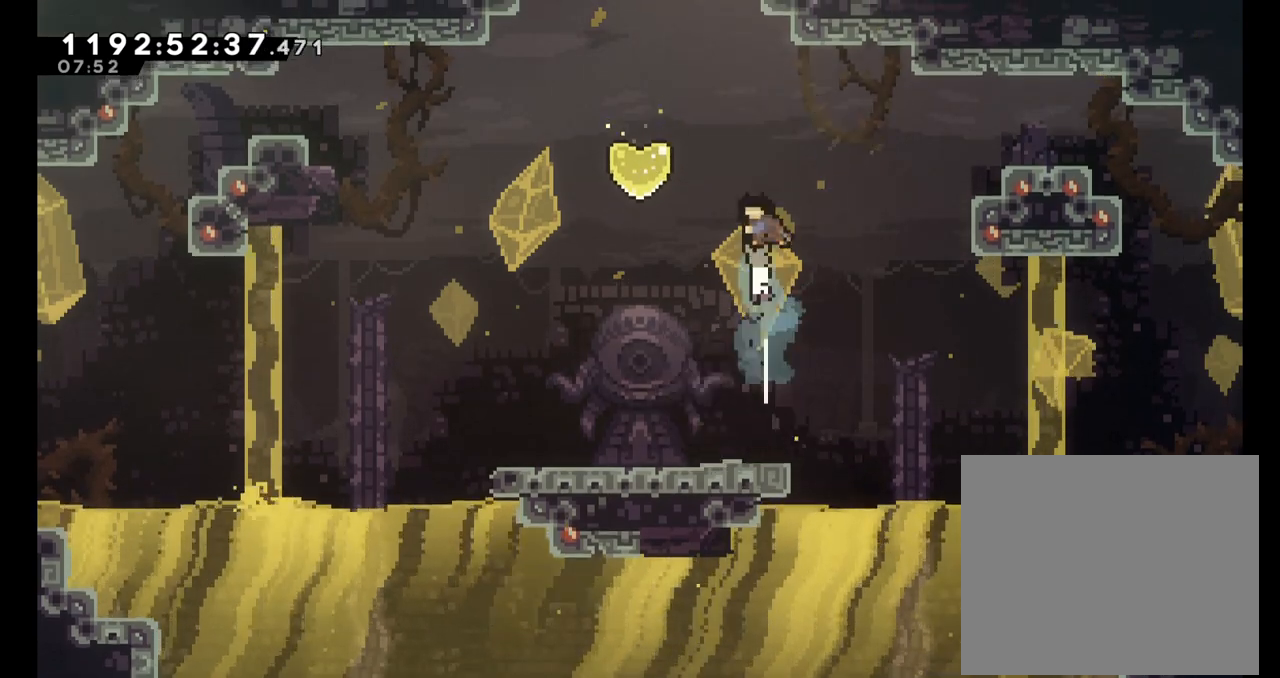
{"buttons": ["Y", "L1"], "left_stick": "down", "right_stick": "center", "events": [[33, "left_stick", "left"], [117, "Y", "up"], [367, "Y", "down"], [400, "left_stick", "down"], [483, "L1", "down"]]}
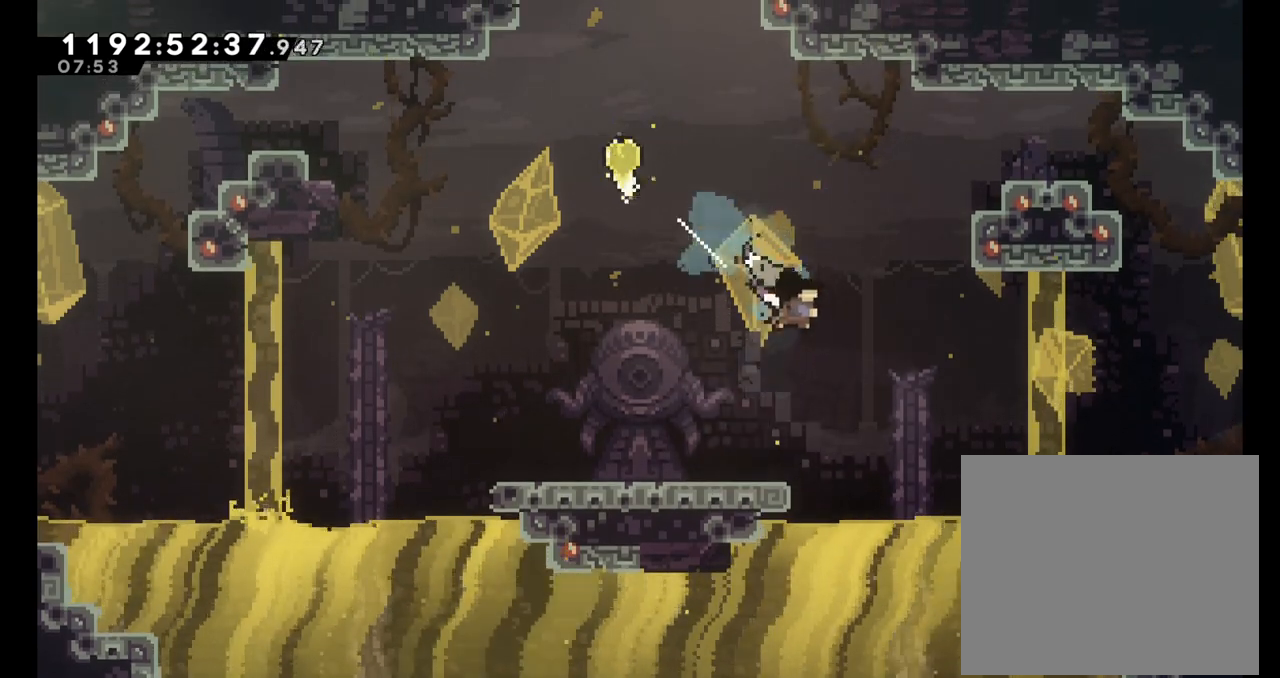
{"buttons": ["B"], "left_stick": "left", "right_stick": "center", "events": [[50, "L1", "up"], [250, "Y", "up"], [250, "left_stick", "right"], [433, "B", "down"], [450, "left_stick", "left"]]}
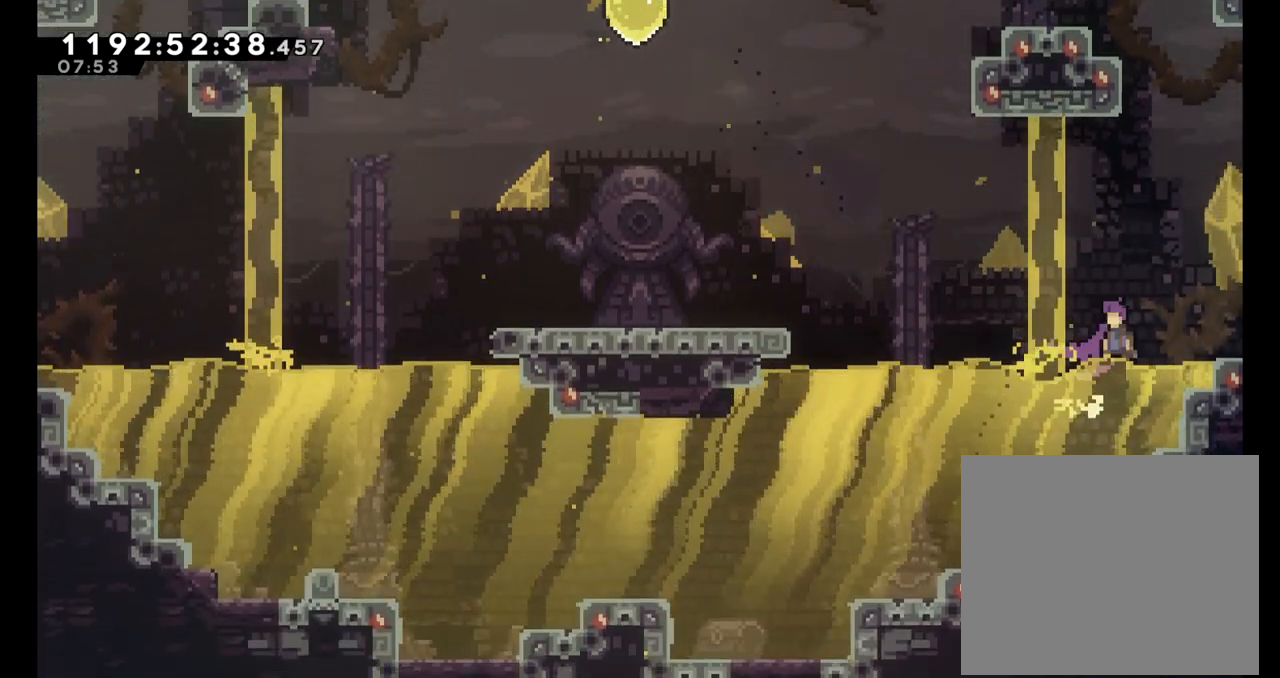
{"buttons": ["B", "L2"], "left_stick": "left", "right_stick": "center", "events": [[67, "Y", "down"], [117, "B", "up"], [233, "Y", "up"], [267, "L2", "down"], [433, "B", "down"]]}
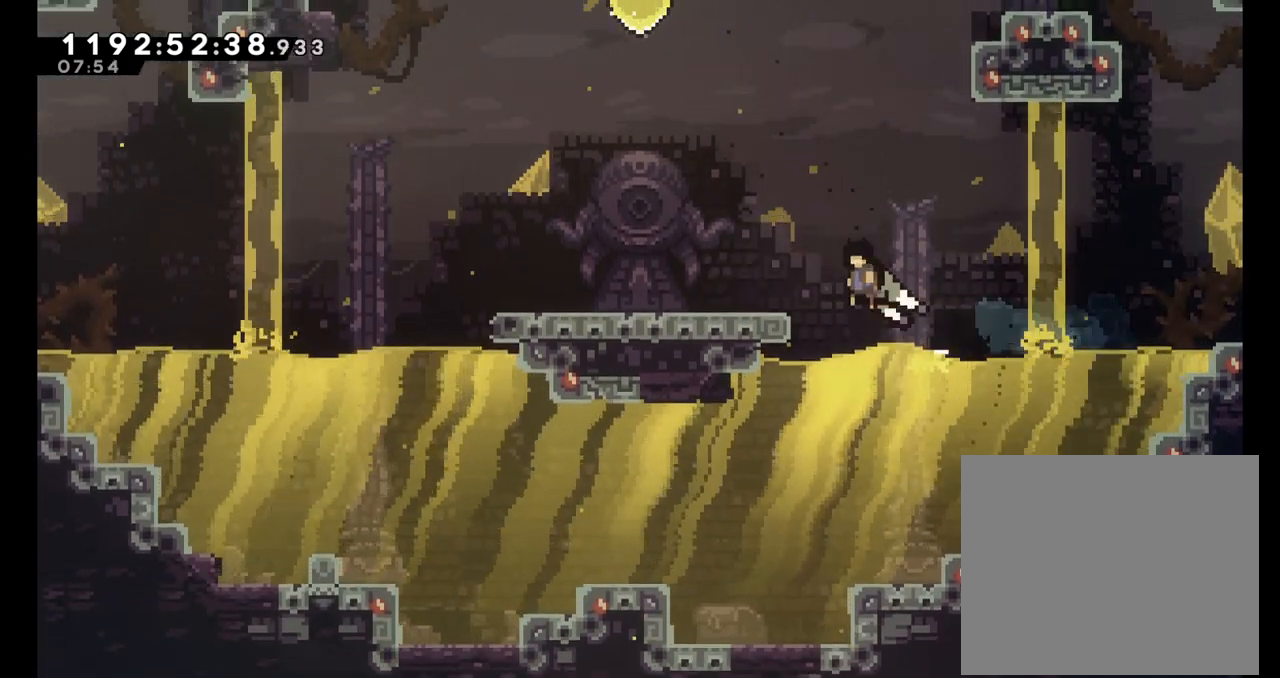
{"buttons": ["B"], "left_stick": "center", "right_stick": "center", "events": [[133, "L2", "up"], [167, "B", "up"], [317, "left_stick", "center"], [483, "B", "down"]]}
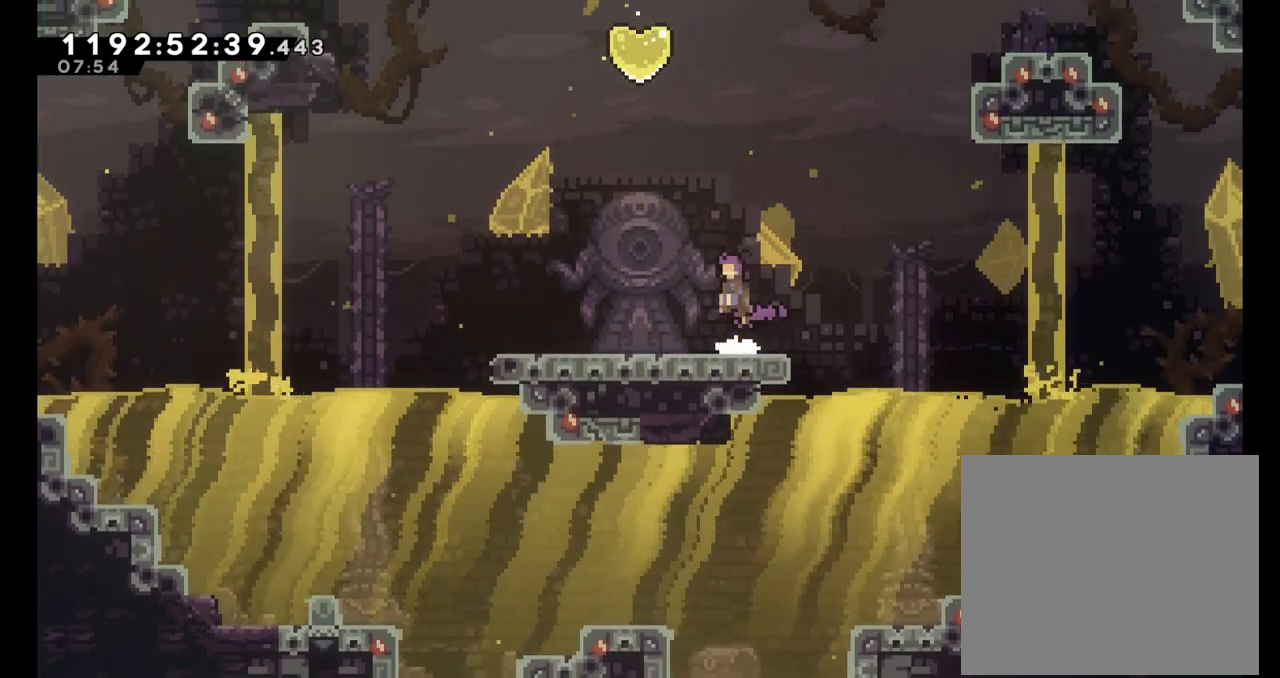
{"buttons": [], "left_stick": "center", "right_stick": "center", "events": [[33, "left_stick", "up"], [200, "Y", "down"], [350, "left_stick", "center"], [417, "B", "up"], [417, "Y", "up"]]}
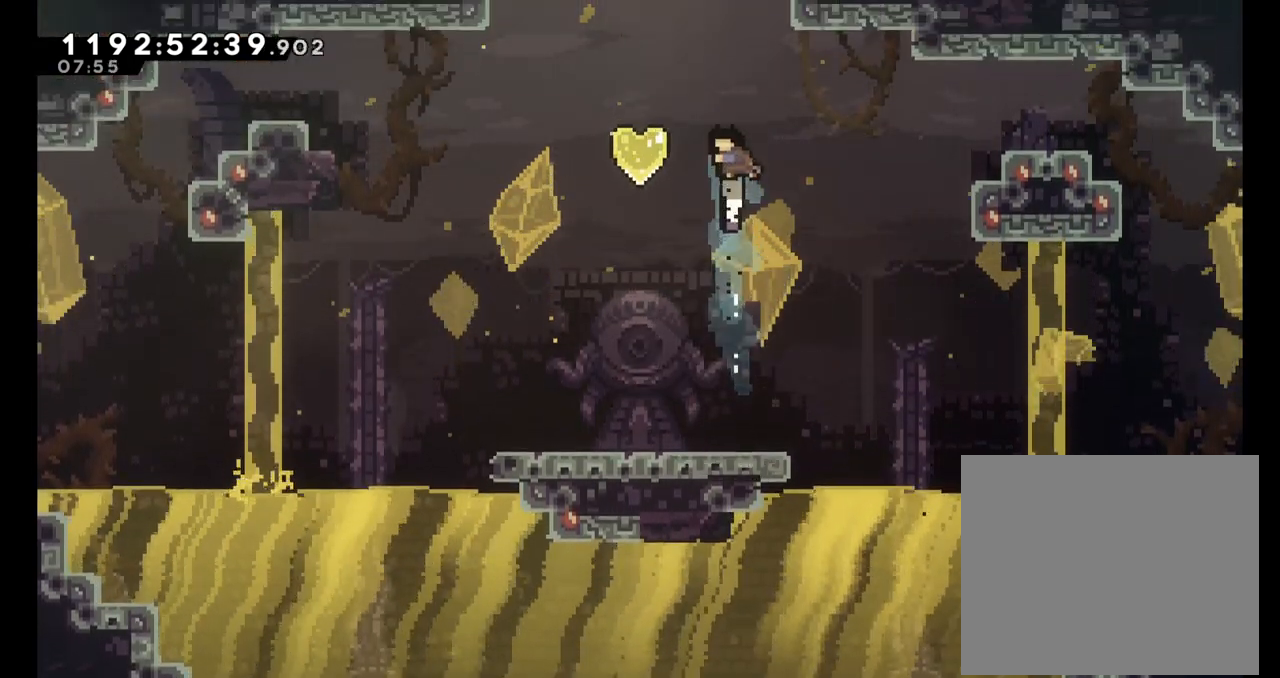
{"buttons": ["Y"], "left_stick": "down", "right_stick": "center", "events": [[50, "left_stick", "left"], [233, "Y", "down"], [283, "left_stick", "down"]]}